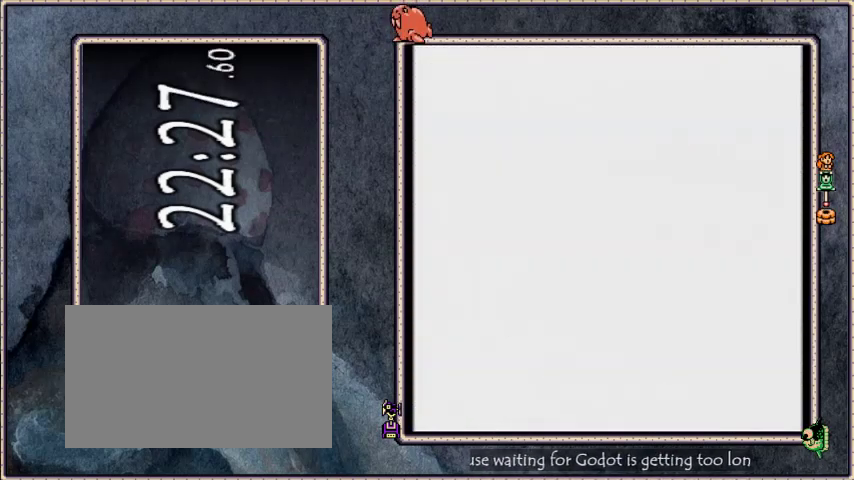
Gameplay with a controller; each line is a JSON object with the inputs held at the frame after it. "events" lists button and stick changes between this image and that frame as [ms after this image, input, new state], when the widget could be followed in between. Not read: L3 R3.
{"buttons": ["DPAD_DOWN"], "events": [[267, "B", "down"], [434, "B", "up"], [434, "DPAD_DOWN", "down"]]}
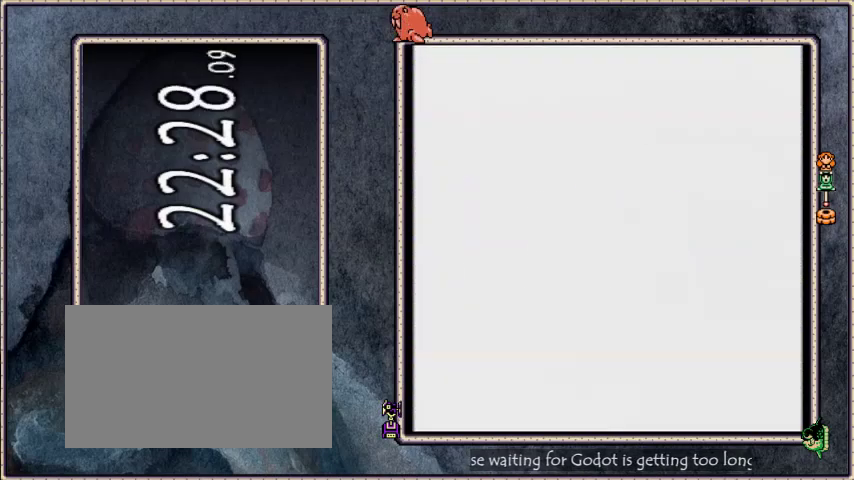
{"buttons": ["DPAD_DOWN"], "events": []}
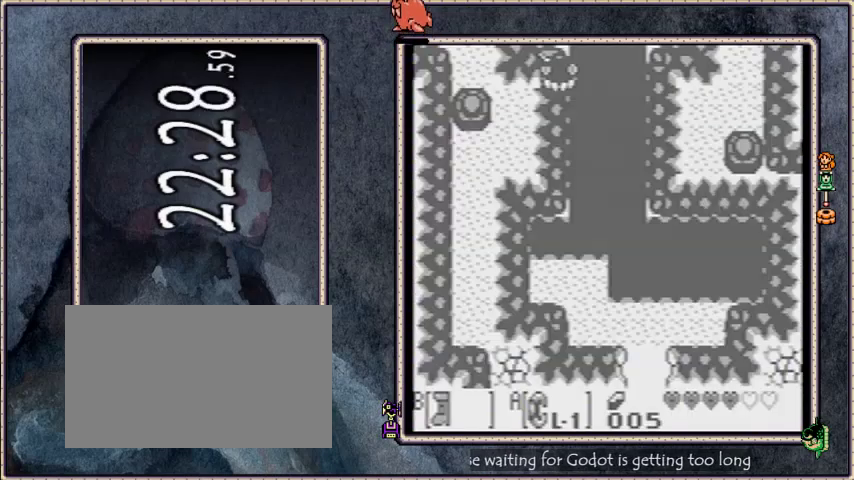
{"buttons": ["DPAD_DOWN", "DPAD_RIGHT"], "events": [[267, "DPAD_RIGHT", "down"]]}
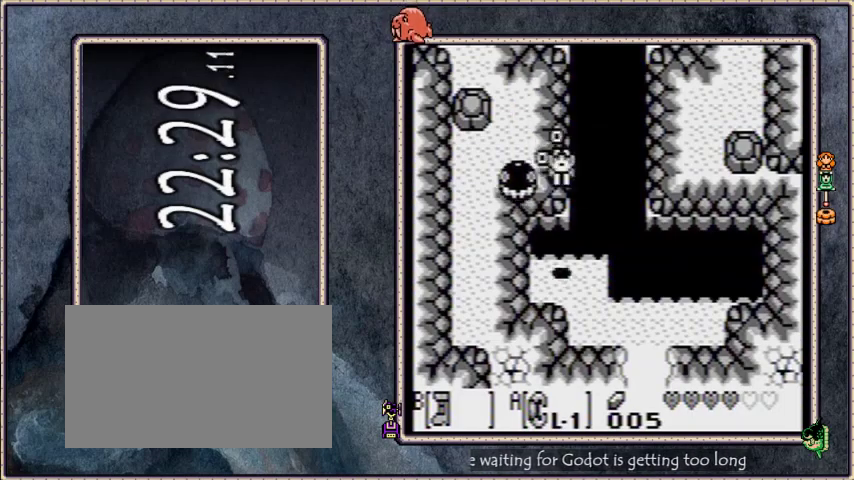
{"buttons": ["B", "DPAD_DOWN", "DPAD_RIGHT"], "events": [[133, "B", "down"]]}
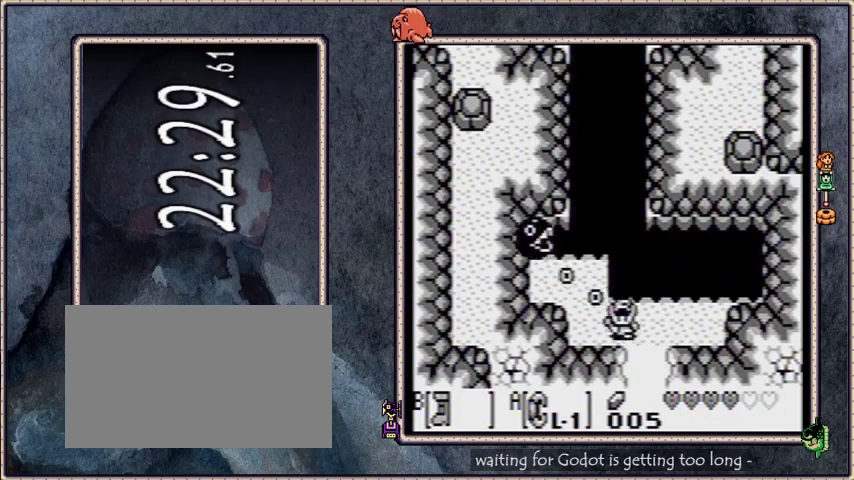
{"buttons": ["B", "DPAD_DOWN"], "events": [[501, "DPAD_RIGHT", "up"]]}
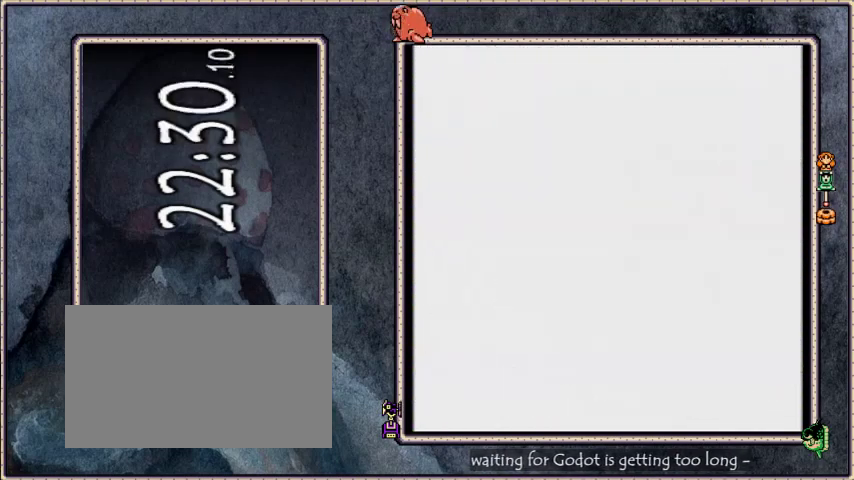
{"buttons": ["DPAD_DOWN"], "events": [[100, "B", "up"]]}
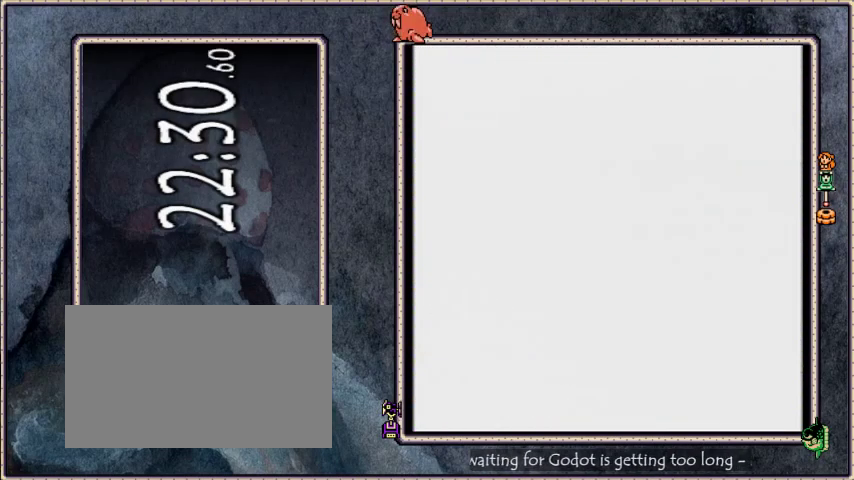
{"buttons": ["B", "DPAD_RIGHT"], "events": [[367, "DPAD_DOWN", "up"], [367, "DPAD_RIGHT", "down"], [467, "B", "down"]]}
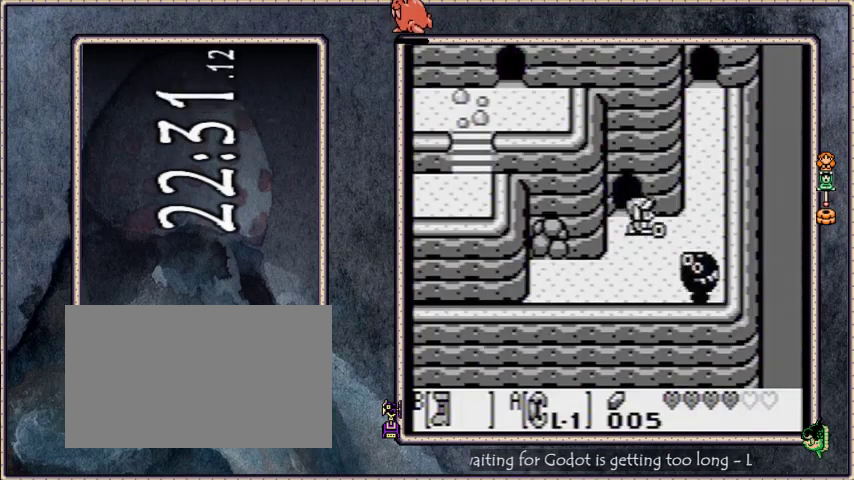
{"buttons": ["B", "DPAD_UP"], "events": [[400, "DPAD_RIGHT", "up"], [400, "DPAD_UP", "down"]]}
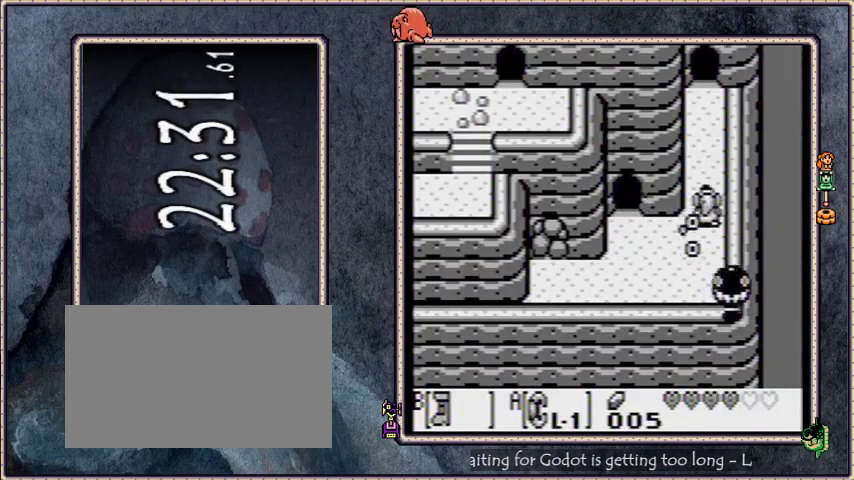
{"buttons": [], "events": [[267, "DPAD_UP", "up"], [301, "B", "up"]]}
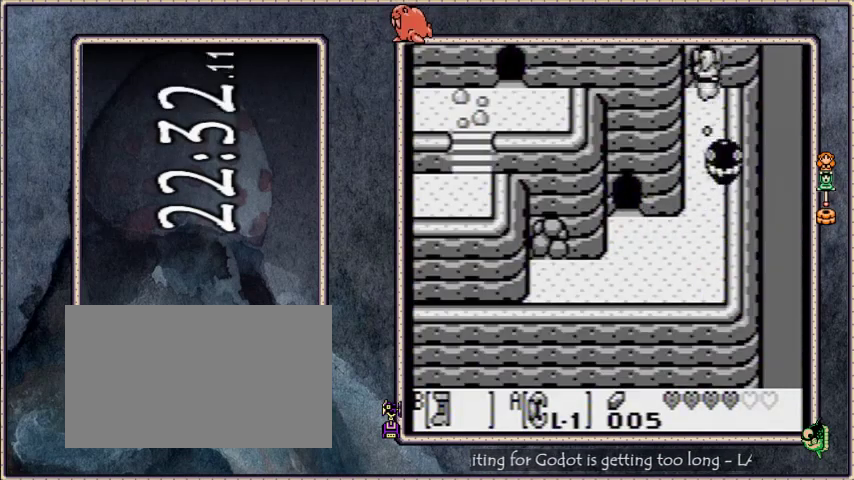
{"buttons": ["DPAD_UP"], "events": [[167, "DPAD_UP", "down"]]}
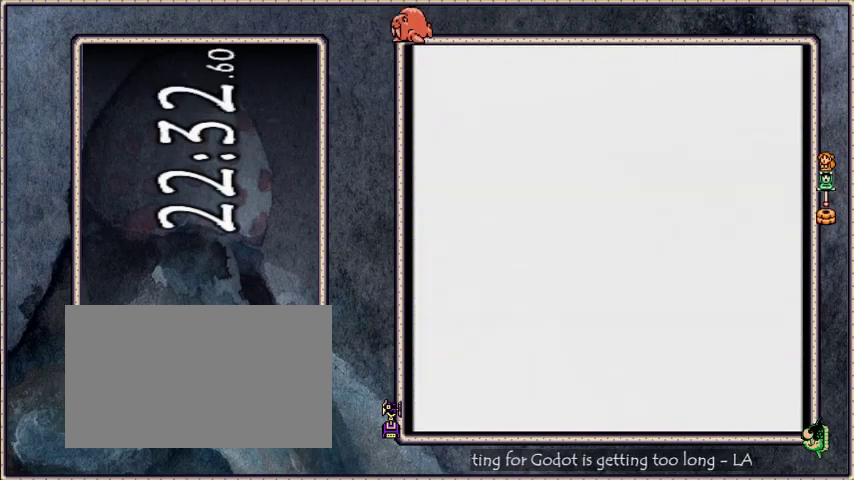
{"buttons": ["DPAD_UP", "DPAD_LEFT"], "events": [[501, "DPAD_LEFT", "down"]]}
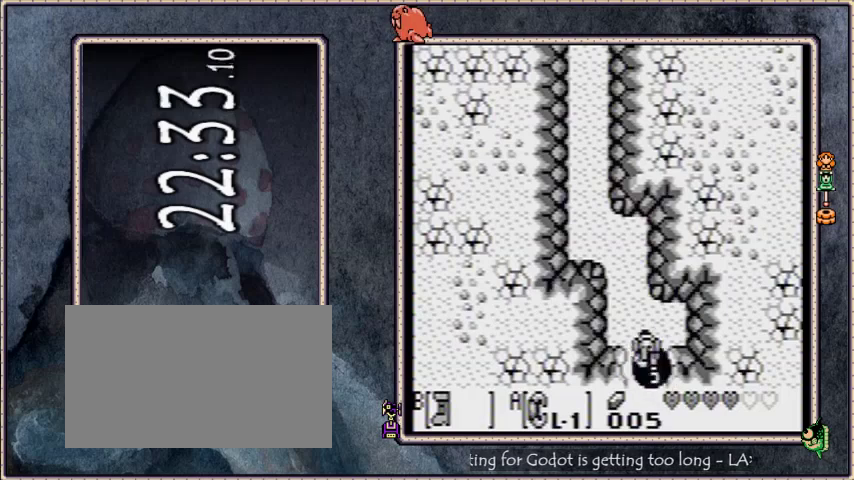
{"buttons": ["B", "DPAD_UP"], "events": [[267, "DPAD_LEFT", "up"], [300, "B", "down"]]}
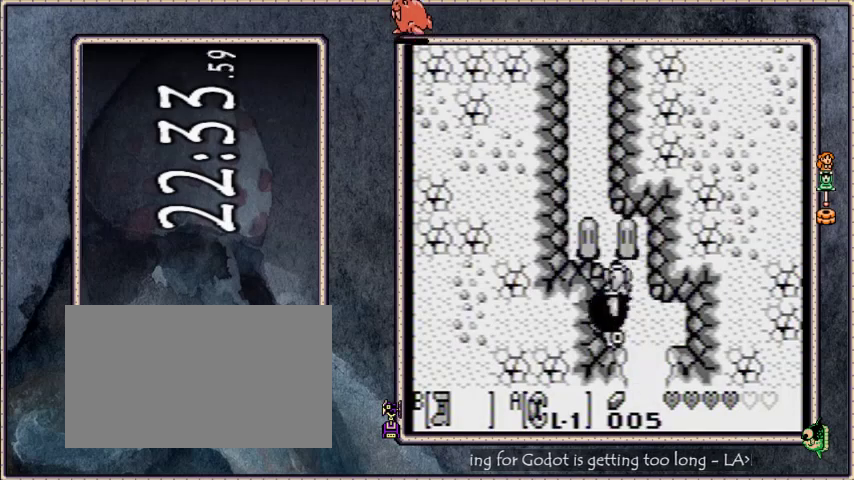
{"buttons": ["B", "DPAD_UP", "DPAD_LEFT"], "events": [[100, "DPAD_LEFT", "down"]]}
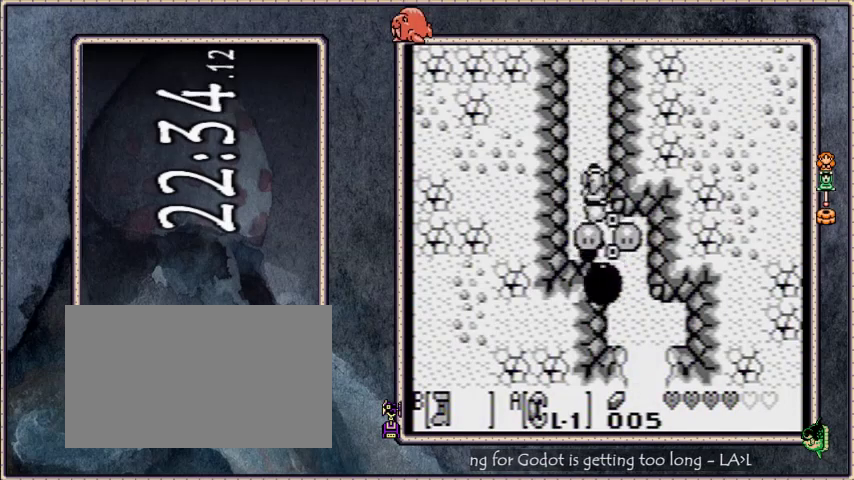
{"buttons": ["B", "DPAD_UP"], "events": [[367, "DPAD_LEFT", "up"]]}
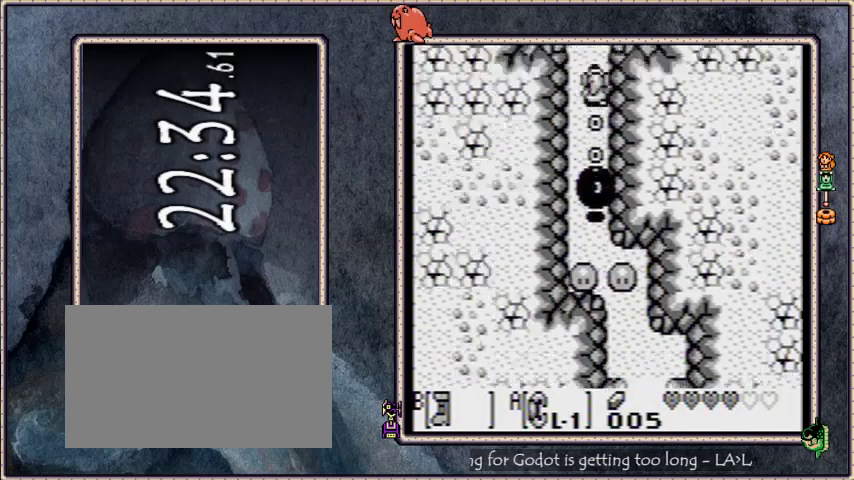
{"buttons": ["B", "DPAD_UP"], "events": []}
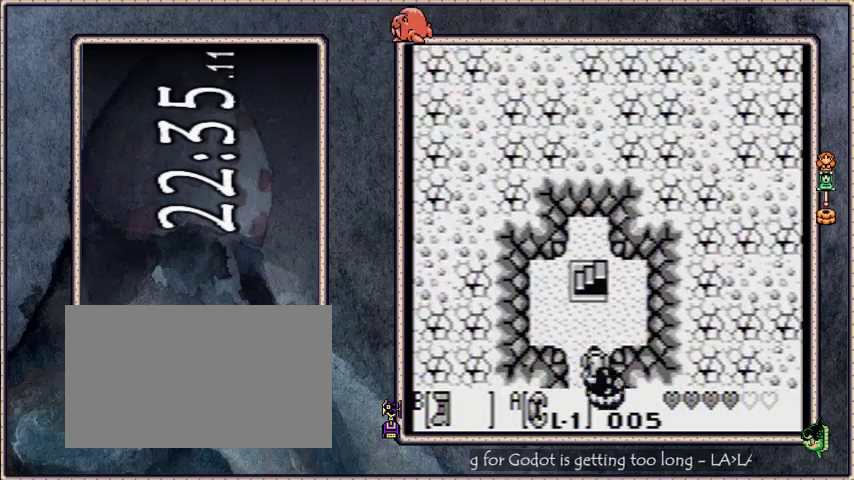
{"buttons": ["B"], "events": [[500, "DPAD_UP", "up"]]}
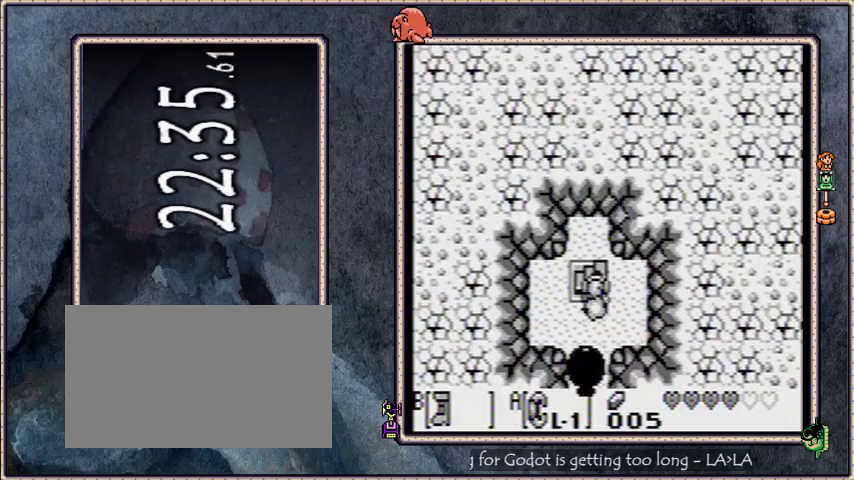
{"buttons": ["DPAD_LEFT"], "events": [[67, "B", "up"], [200, "DPAD_LEFT", "down"]]}
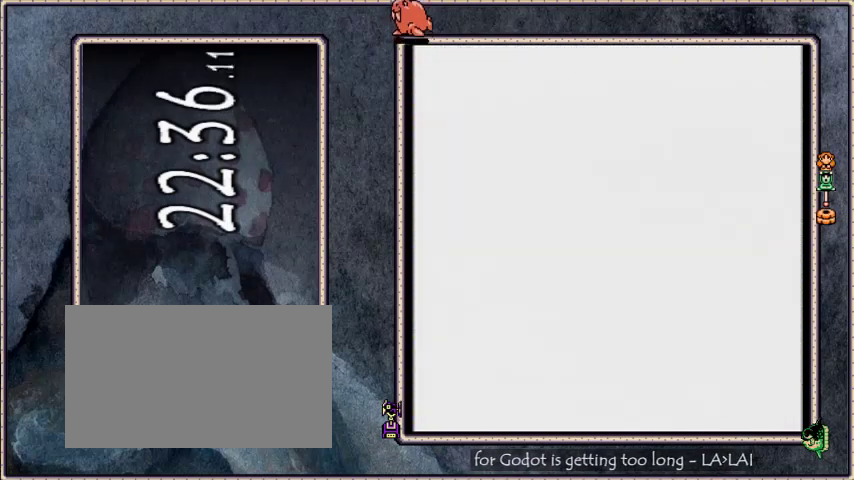
{"buttons": ["DPAD_LEFT"], "events": []}
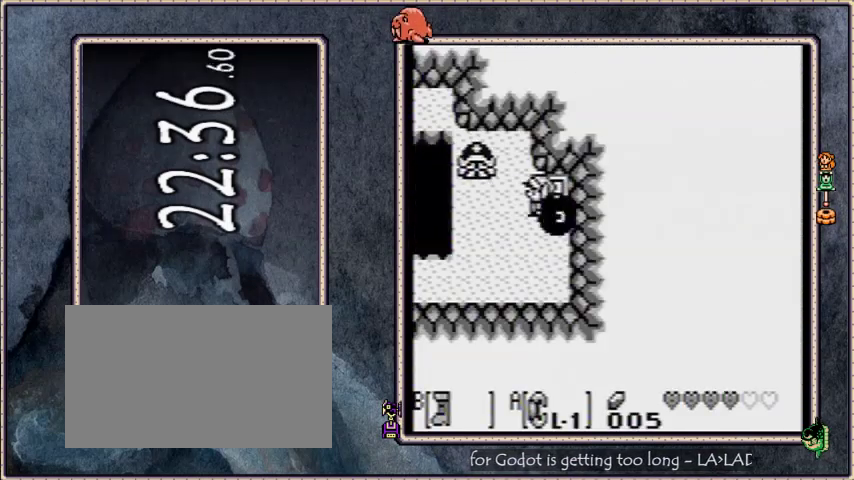
{"buttons": ["B", "DPAD_DOWN", "DPAD_LEFT"], "events": [[100, "DPAD_DOWN", "down"], [100, "DPAD_LEFT", "up"], [267, "DPAD_LEFT", "down"], [501, "B", "down"]]}
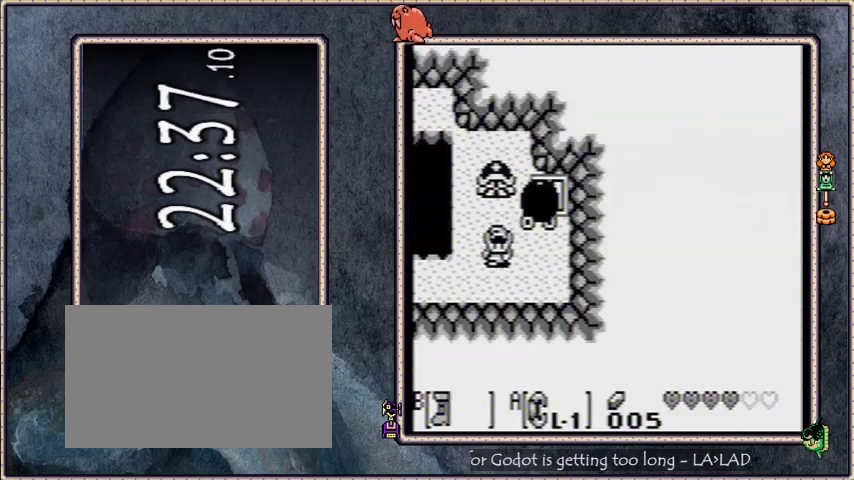
{"buttons": ["B", "DPAD_LEFT"], "events": [[267, "DPAD_DOWN", "up"]]}
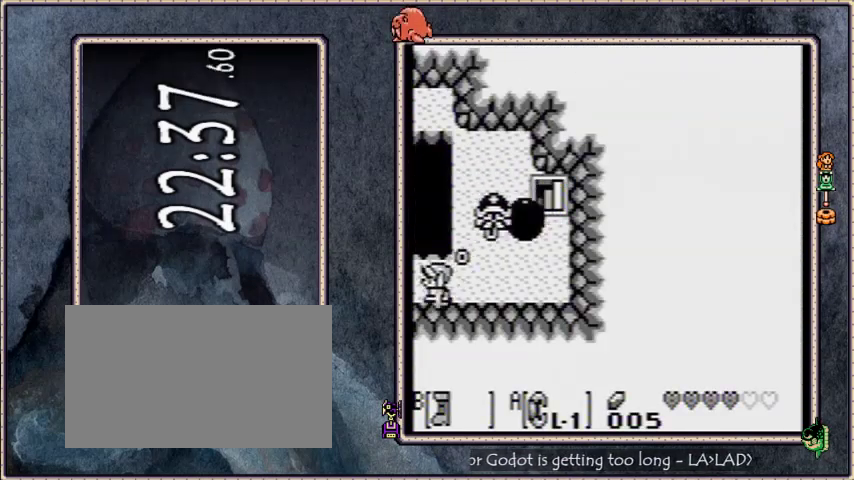
{"buttons": ["DPAD_LEFT"], "events": [[501, "B", "up"]]}
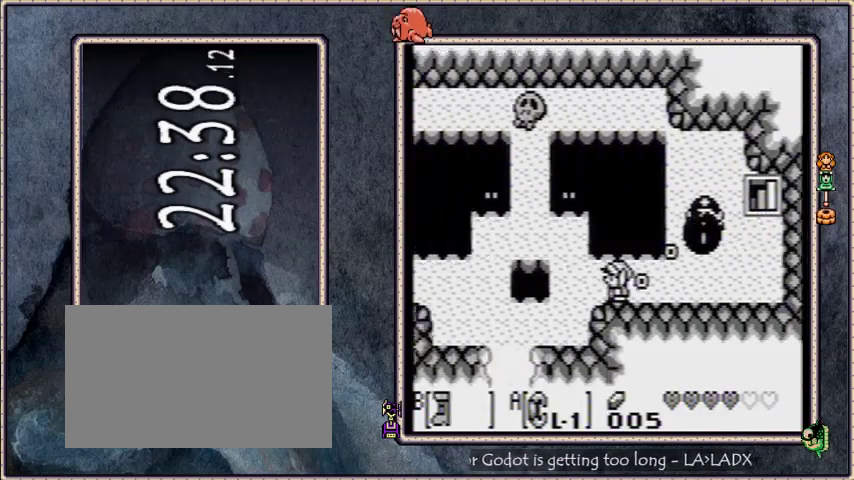
{"buttons": ["B", "DPAD_DOWN", "DPAD_LEFT"], "events": [[267, "DPAD_DOWN", "down"], [467, "B", "down"]]}
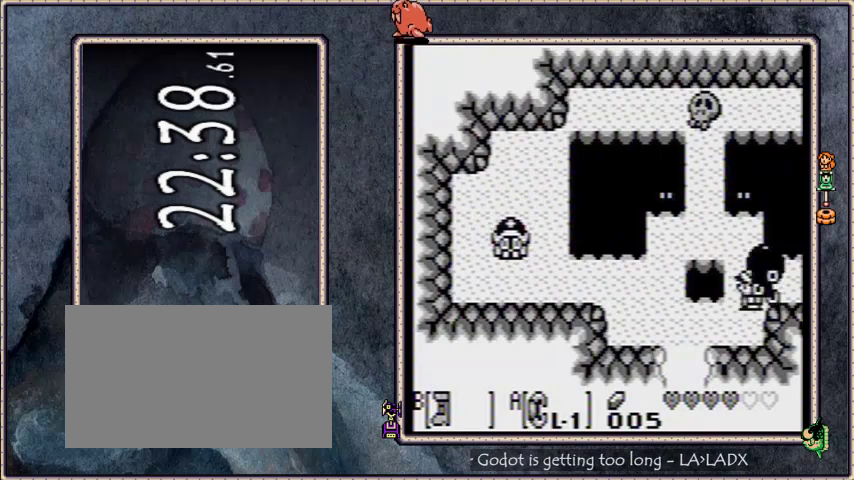
{"buttons": ["B", "DPAD_DOWN"], "events": [[167, "DPAD_DOWN", "up"], [401, "DPAD_DOWN", "down"], [401, "DPAD_LEFT", "up"]]}
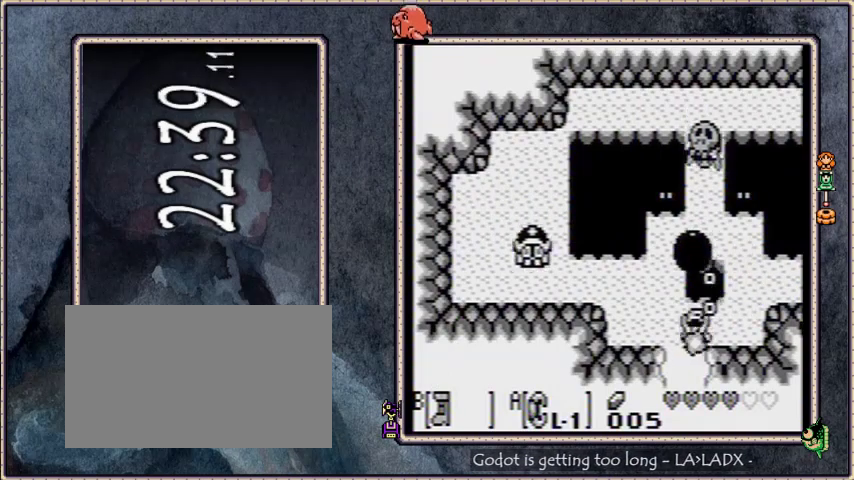
{"buttons": ["B", "DPAD_DOWN"], "events": []}
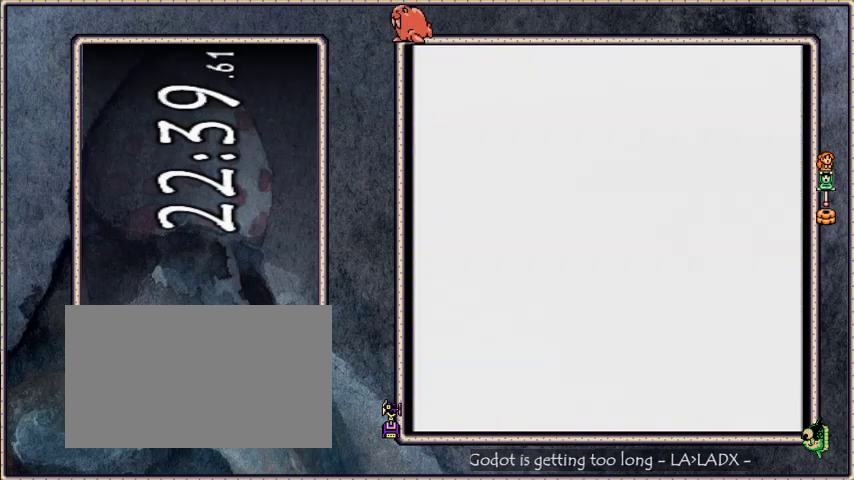
{"buttons": ["B", "DPAD_DOWN"], "events": []}
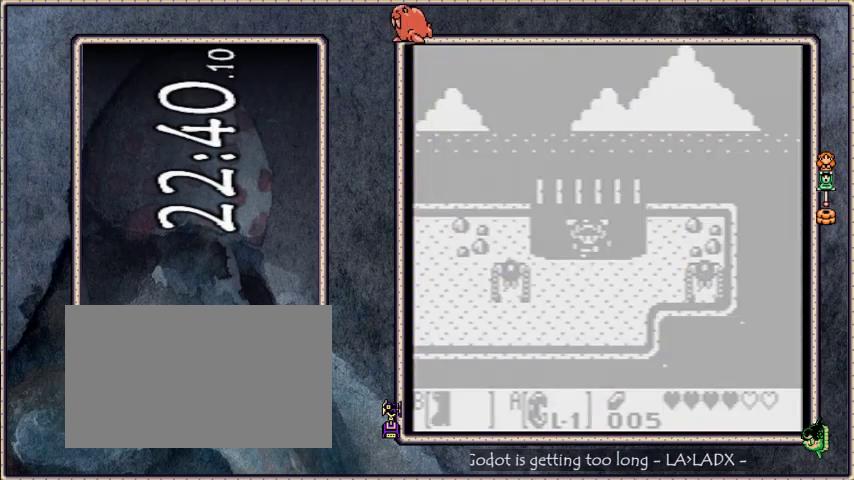
{"buttons": ["B", "DPAD_LEFT"], "events": [[133, "DPAD_LEFT", "down"], [267, "DPAD_DOWN", "up"]]}